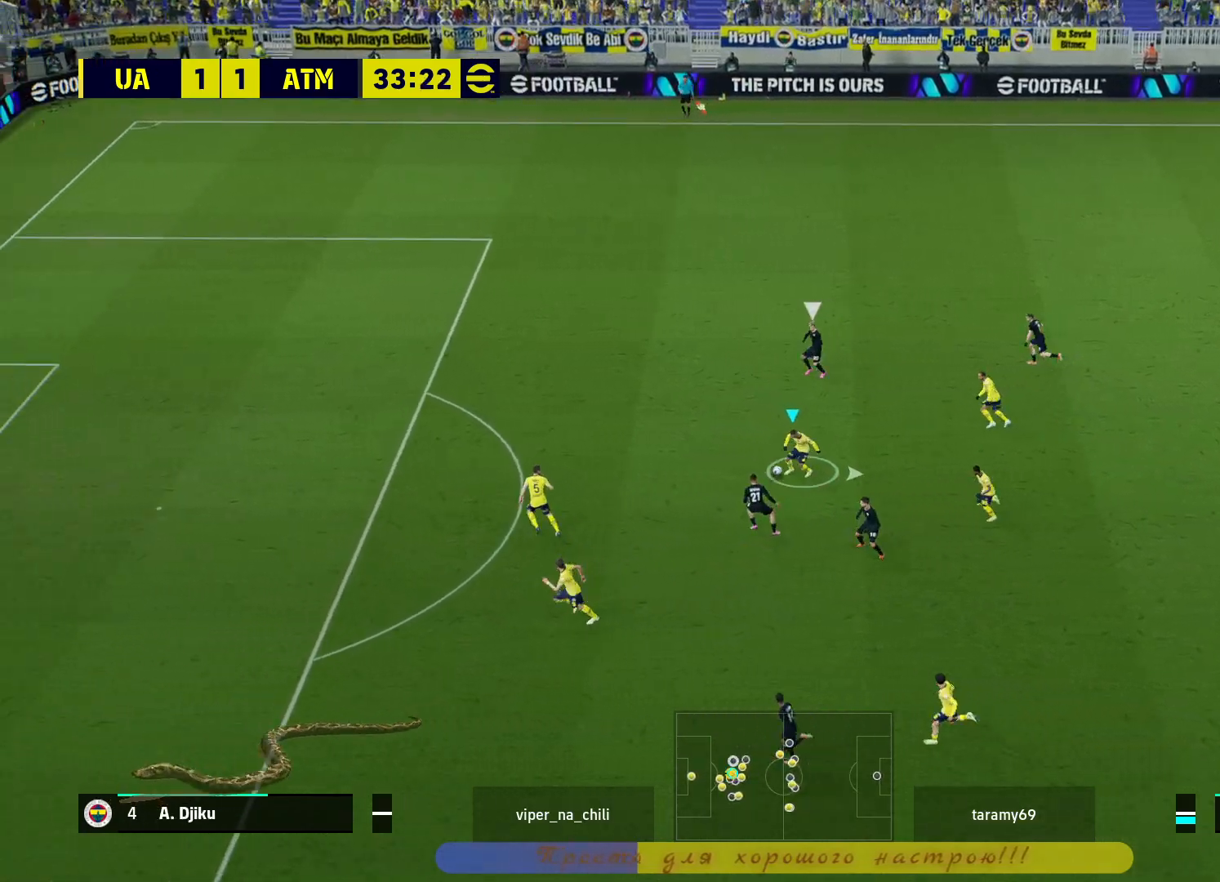
Gameplay with a controller (PlayStation layout); each line is a JSON object with the inputs held at the frame after it. "events" lists button and stick changes between this image and that frame as [ms after this image, input, new state], when the widget could be followed in between. Not read: R3.
{"buttons": ["R2"], "left_stick": "center", "right_stick": "center", "events": [[17, "CROSS", "up"], [67, "CROSS", "down"], [167, "CROSS", "up"], [200, "CROSS", "down"], [283, "CROSS", "up"], [400, "left_stick", "center"]]}
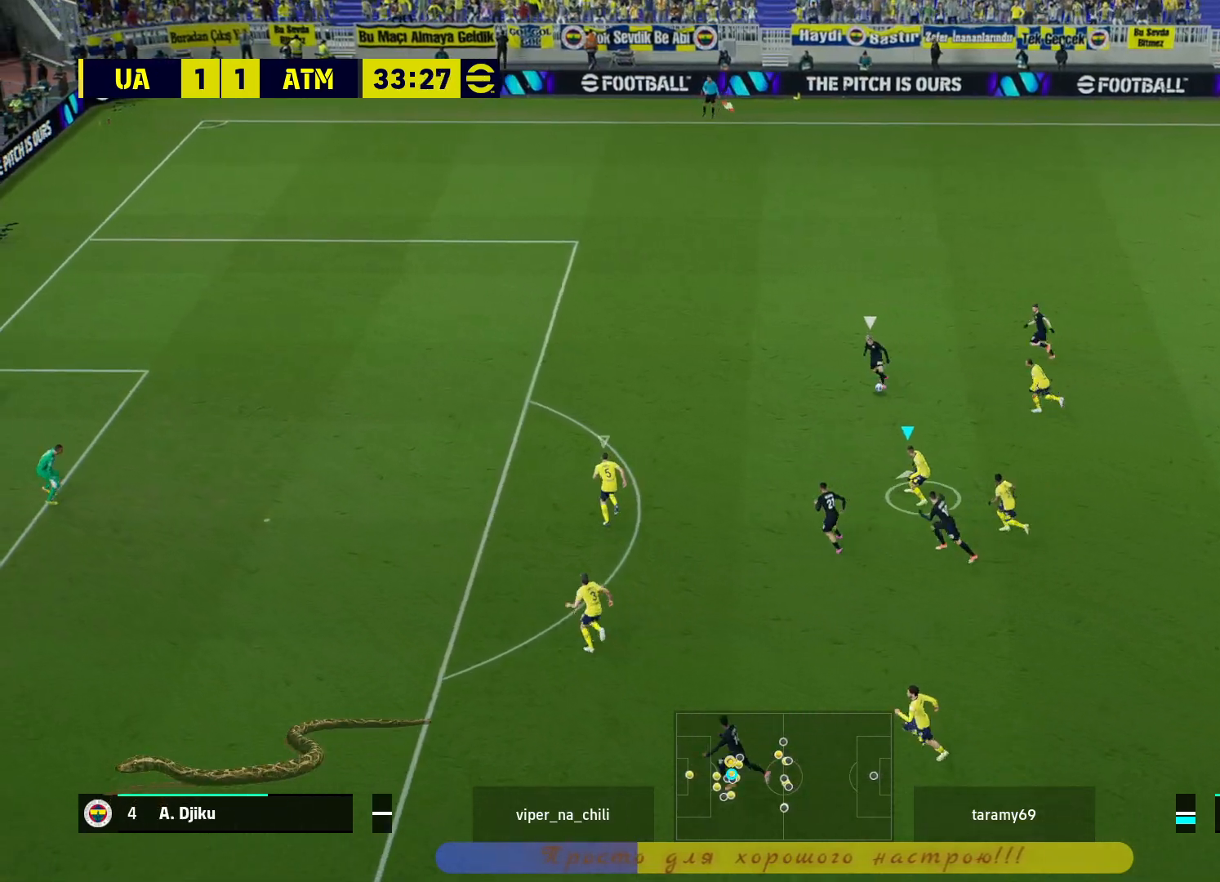
{"buttons": ["L2", "R2"], "left_stick": "right", "right_stick": "center", "events": [[17, "left_stick", "right"], [350, "L2", "down"]]}
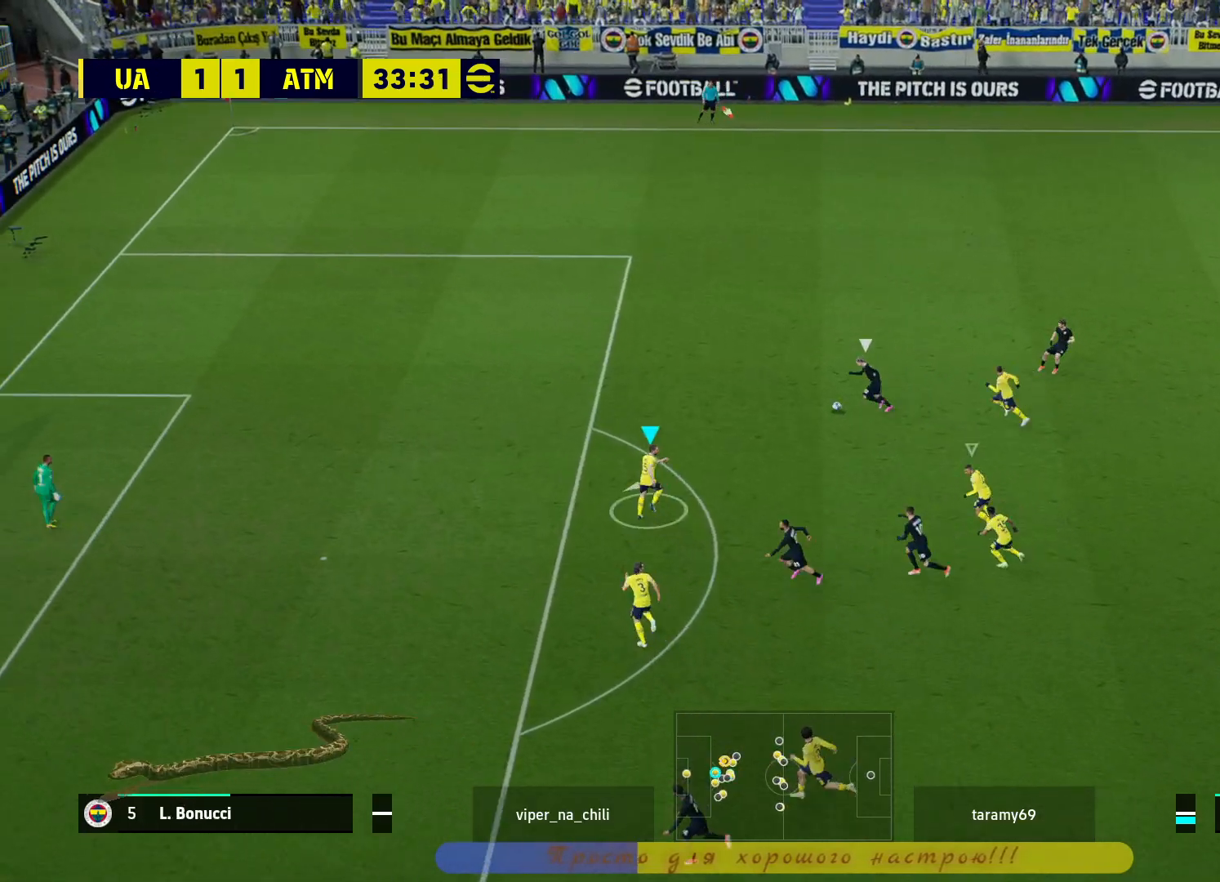
{"buttons": ["L2", "L3"], "left_stick": "right", "right_stick": "center", "events": [[33, "L3", "down"], [117, "R2", "up"]]}
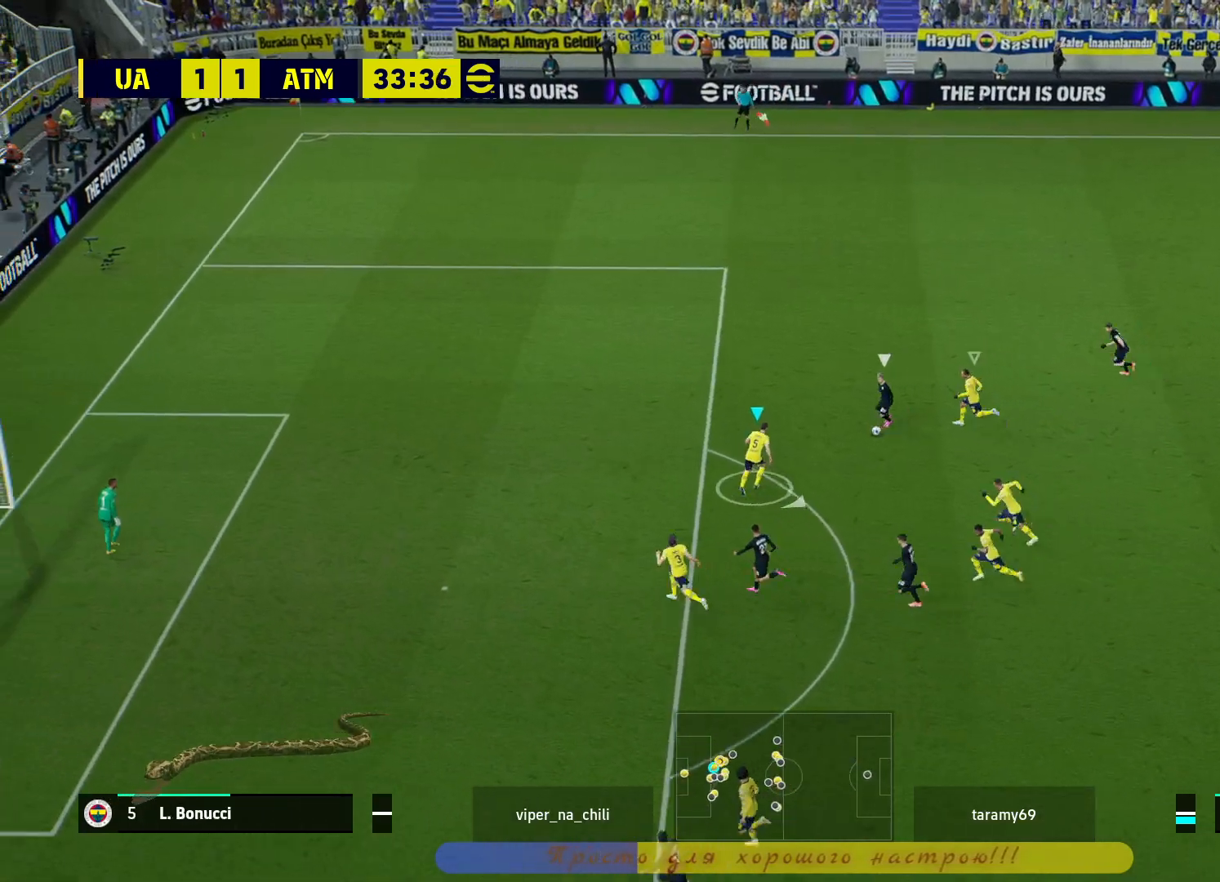
{"buttons": ["L2"], "left_stick": "up", "right_stick": "center", "events": [[67, "L3", "up"], [150, "left_stick", "up"]]}
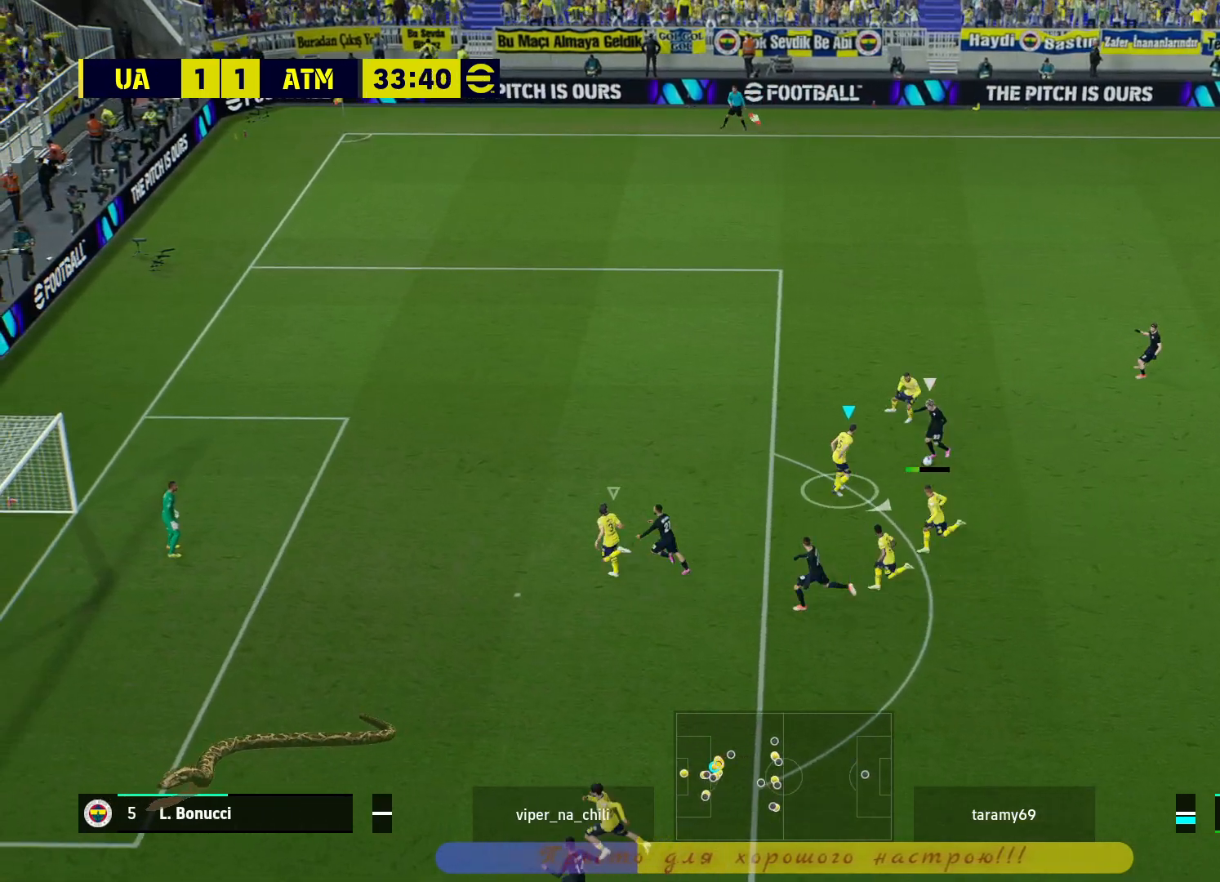
{"buttons": ["L1"], "left_stick": "up", "right_stick": "center", "events": [[383, "L2", "up"], [483, "L1", "down"]]}
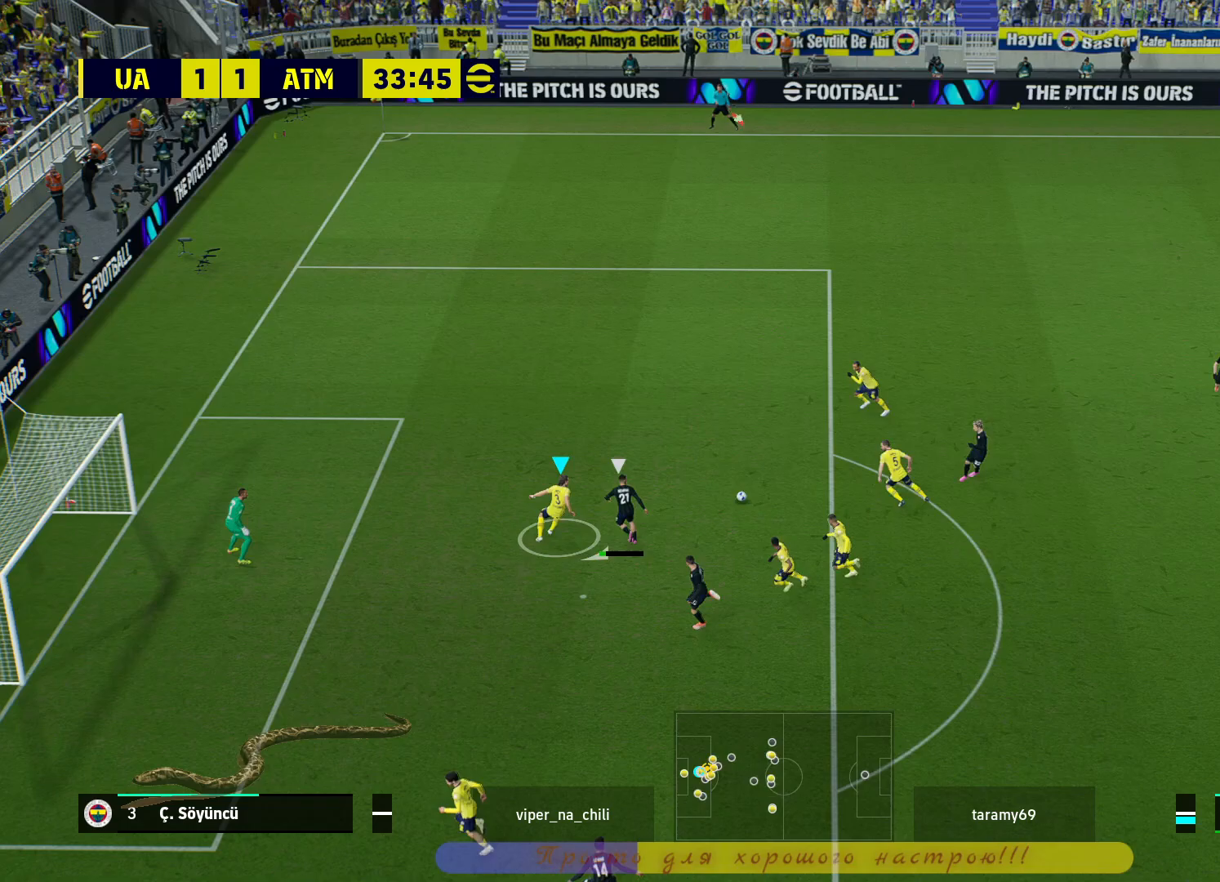
{"buttons": ["L2", "L3"], "left_stick": "down-right", "right_stick": "center", "events": [[100, "L1", "up"], [283, "L2", "down"], [383, "left_stick", "right"], [450, "left_stick", "down-right"], [483, "L3", "down"]]}
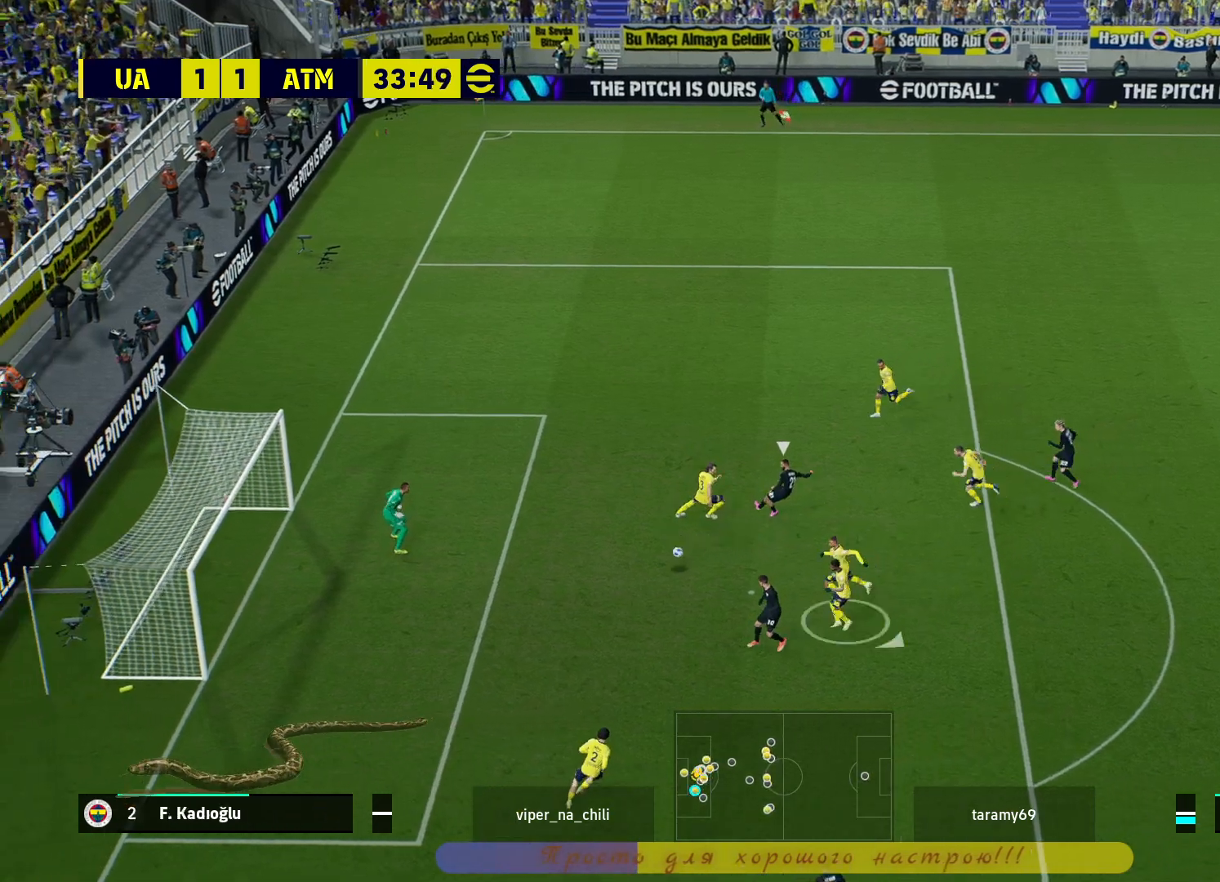
{"buttons": ["L2", "L3"], "left_stick": "down-right", "right_stick": "center", "events": []}
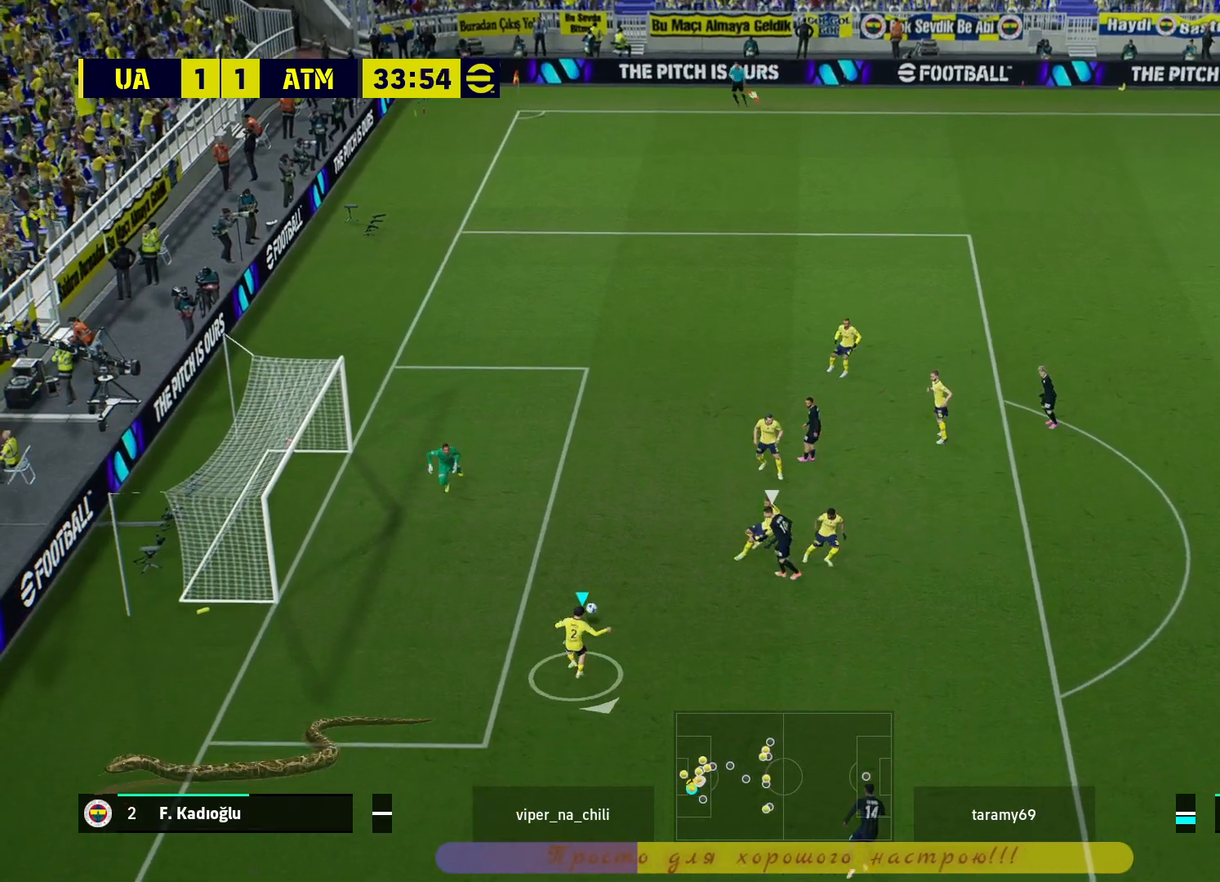
{"buttons": ["L2", "L3"], "left_stick": "down-right", "right_stick": "center", "events": []}
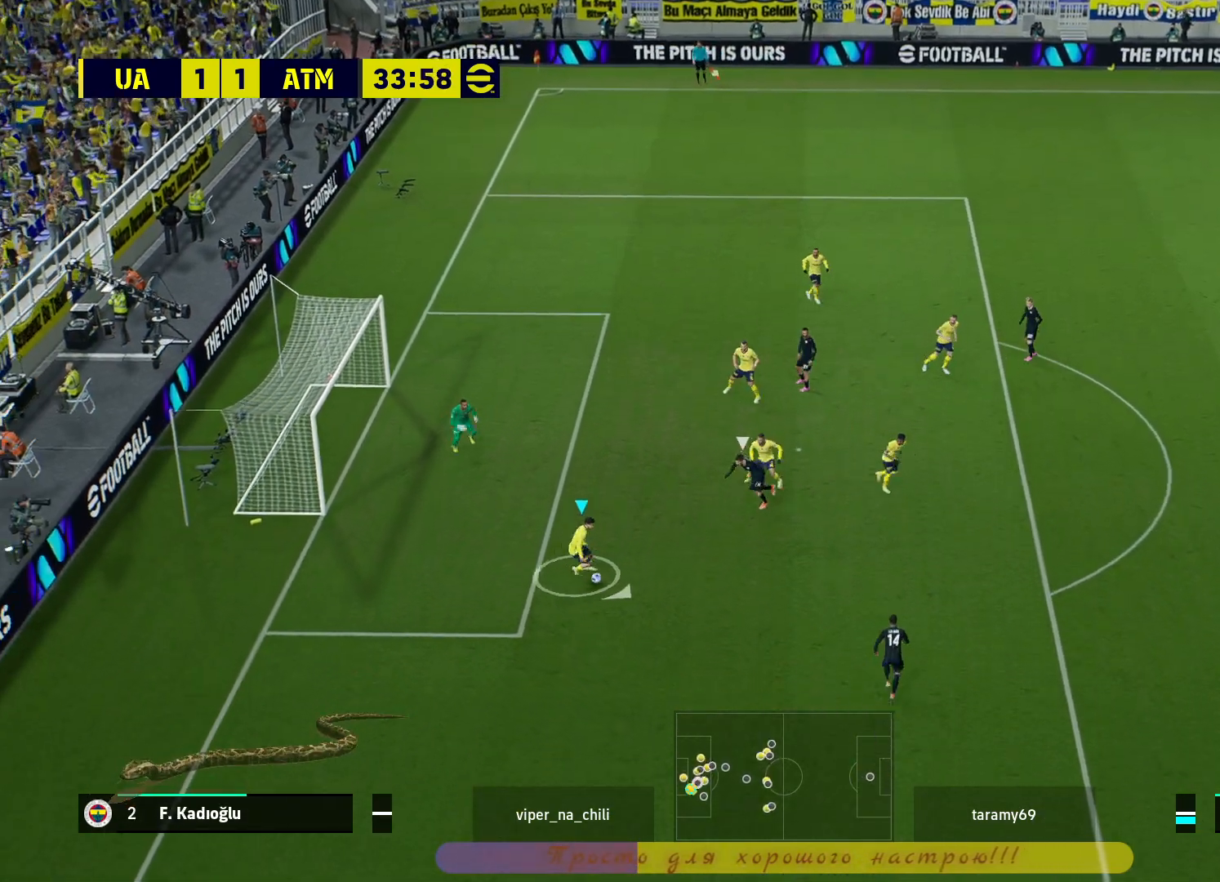
{"buttons": ["L2", "L3"], "left_stick": "down-right", "right_stick": "center", "events": []}
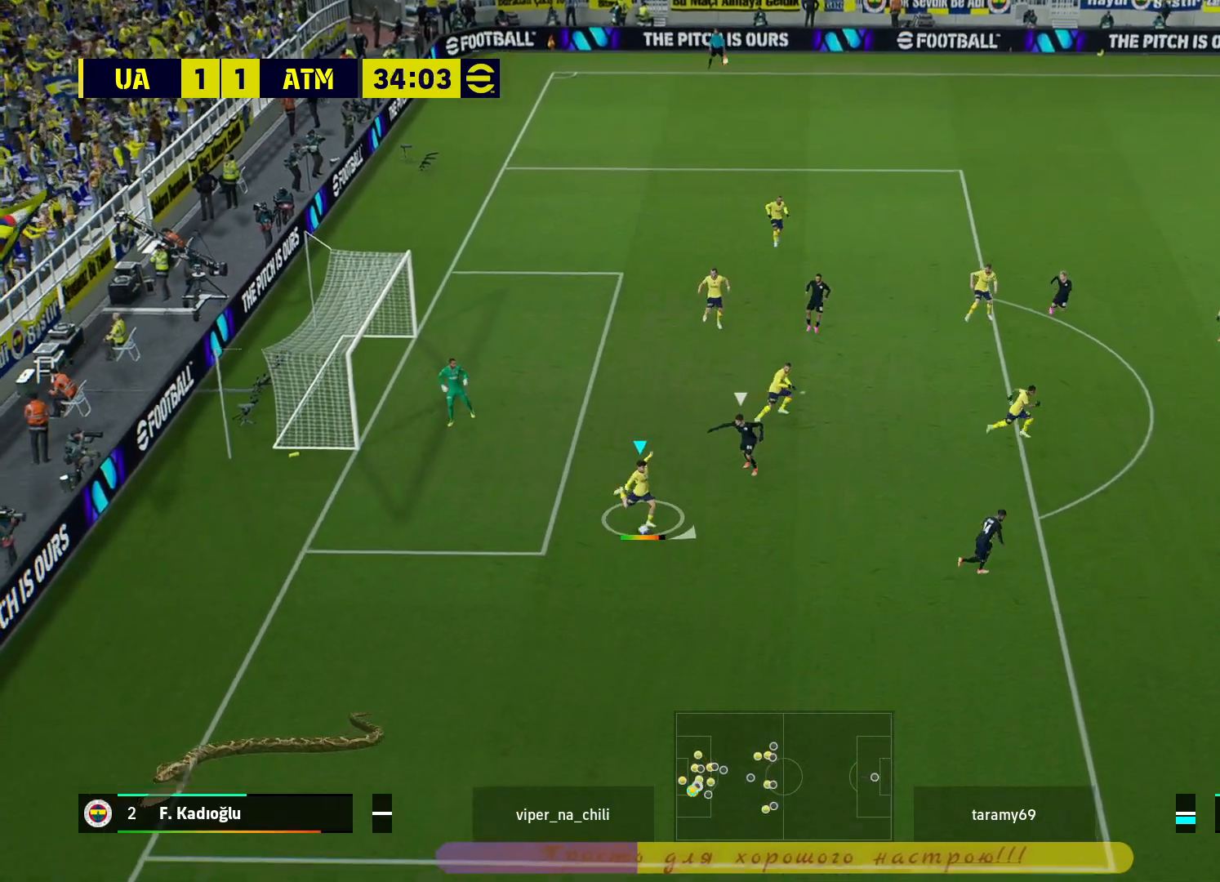
{"buttons": [], "left_stick": "down-right", "right_stick": "center", "events": [[367, "L2", "up"], [367, "L3", "up"]]}
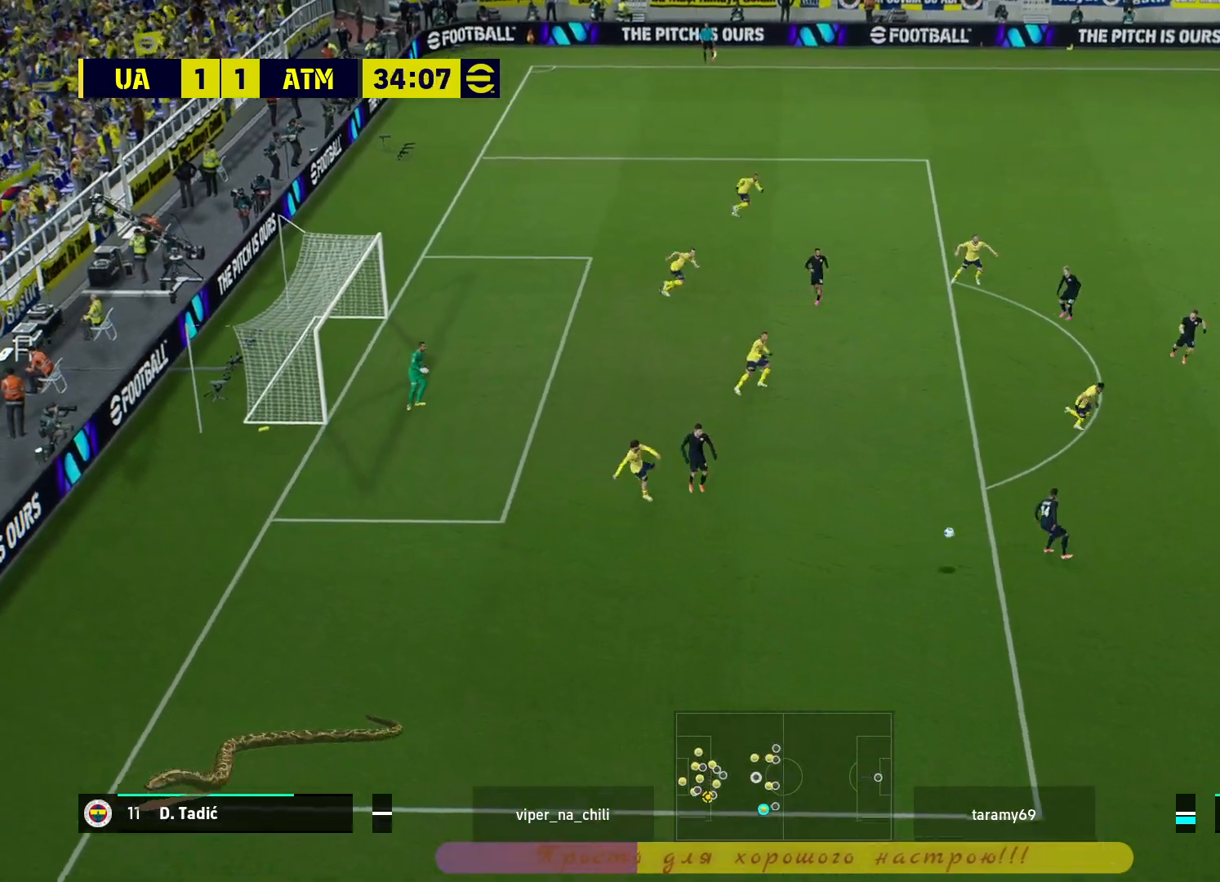
{"buttons": [], "left_stick": "down-right", "right_stick": "center", "events": [[117, "L3", "down"], [200, "CROSS", "down"], [333, "CROSS", "up"], [500, "L3", "up"]]}
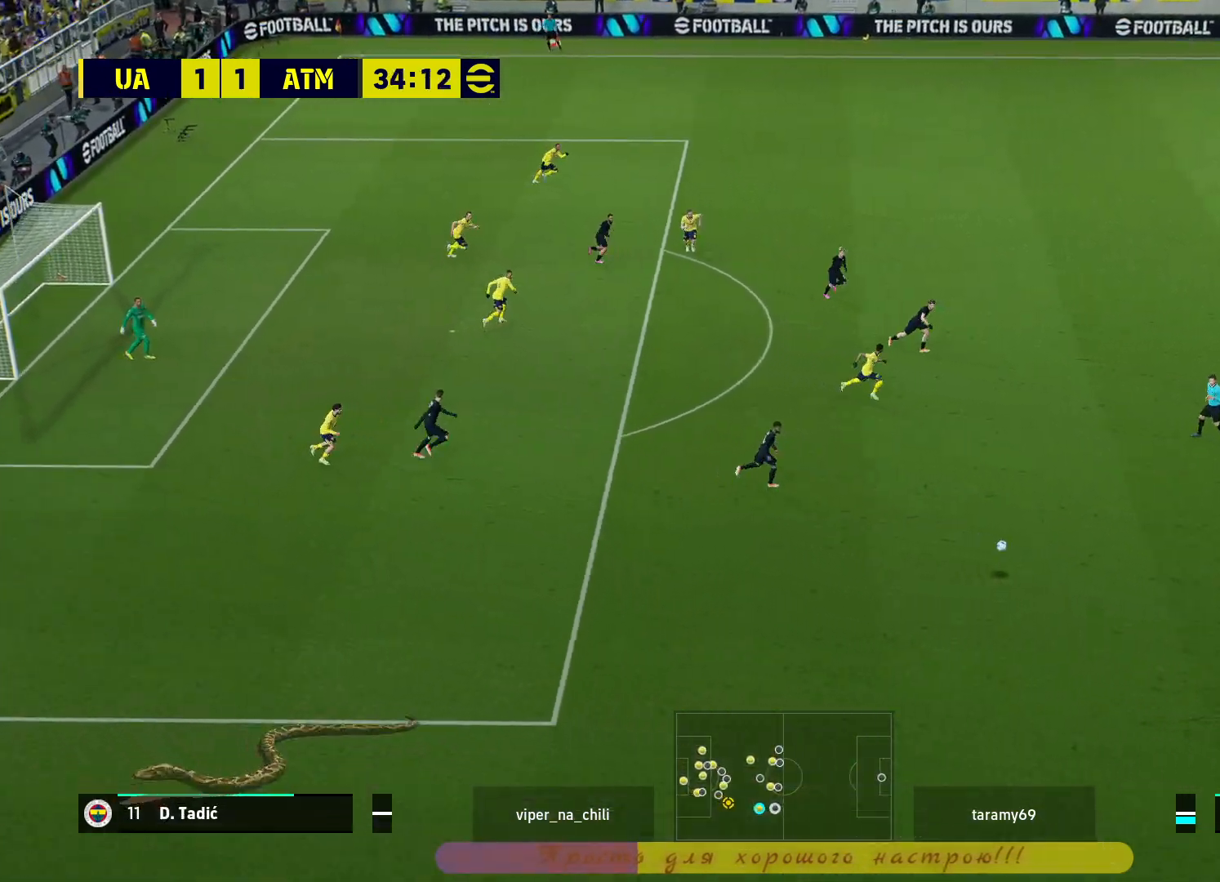
{"buttons": [], "left_stick": "center", "right_stick": "center", "events": [[117, "left_stick", "center"]]}
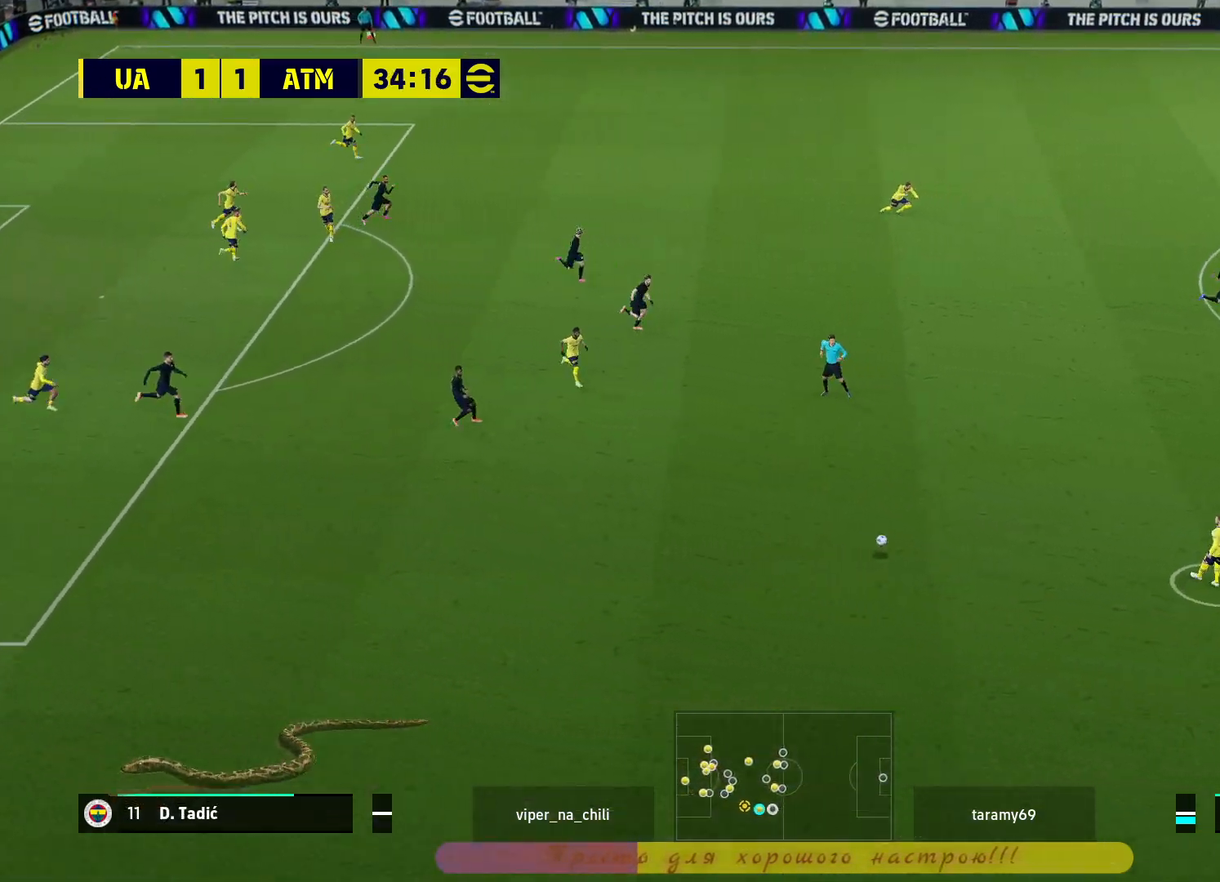
{"buttons": [], "left_stick": "center", "right_stick": "center", "events": []}
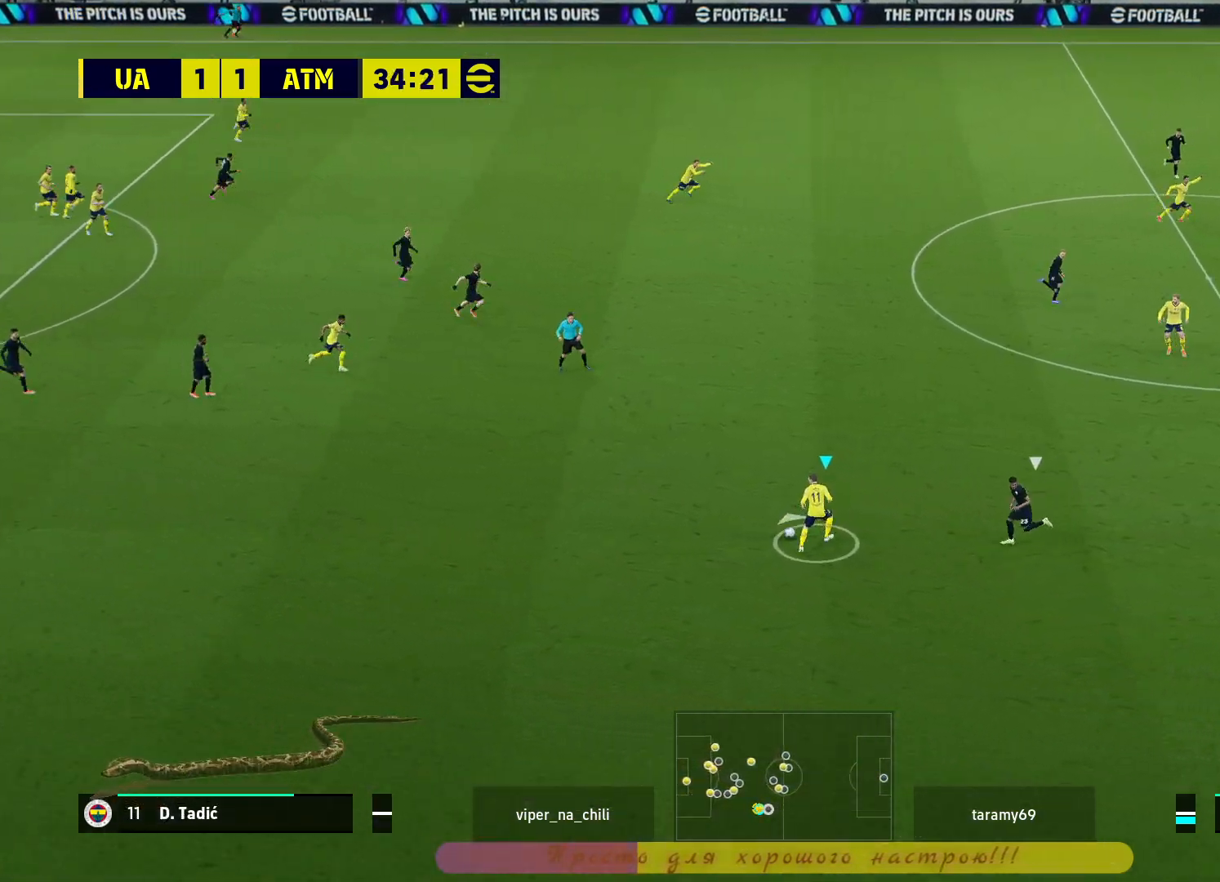
{"buttons": [], "left_stick": "center", "right_stick": "center", "events": []}
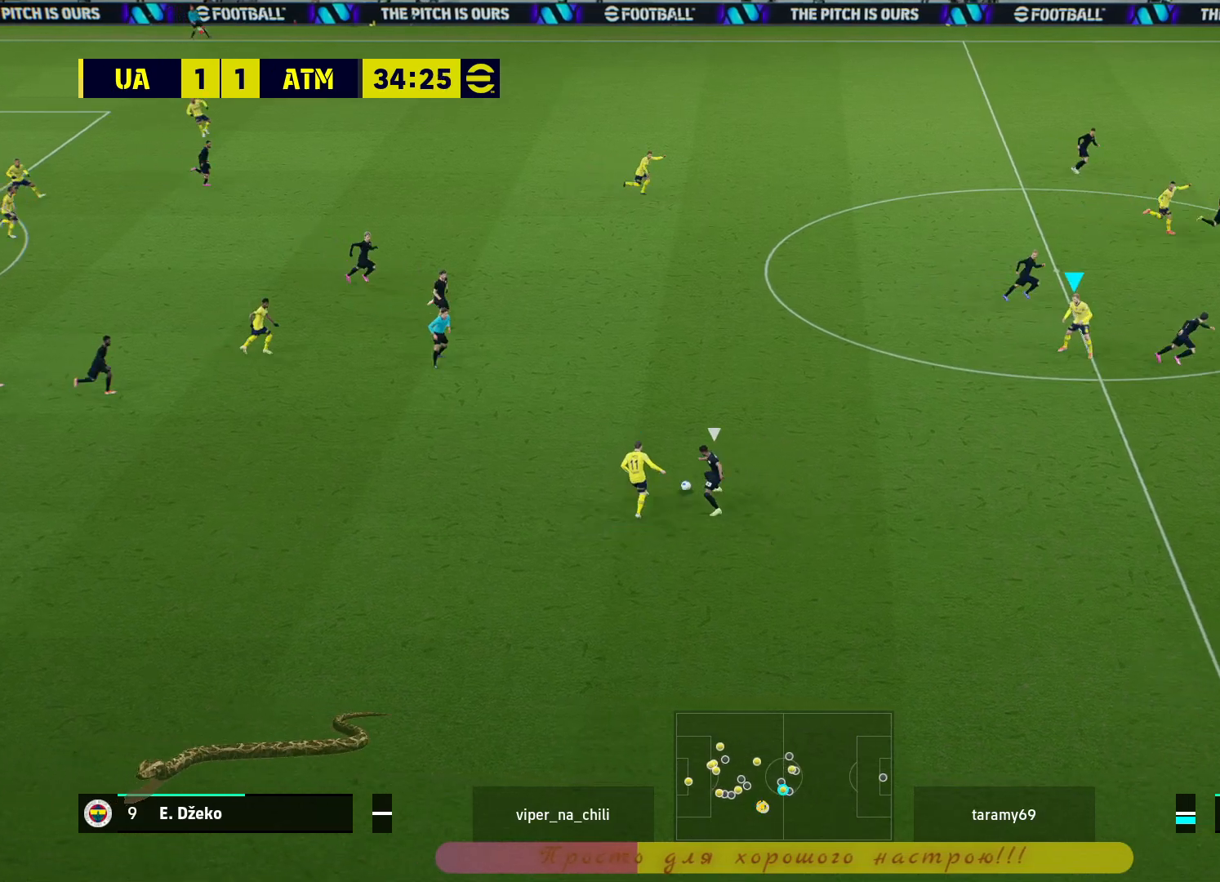
{"buttons": [], "left_stick": "up-right", "right_stick": "center", "events": [[17, "left_stick", "up-right"]]}
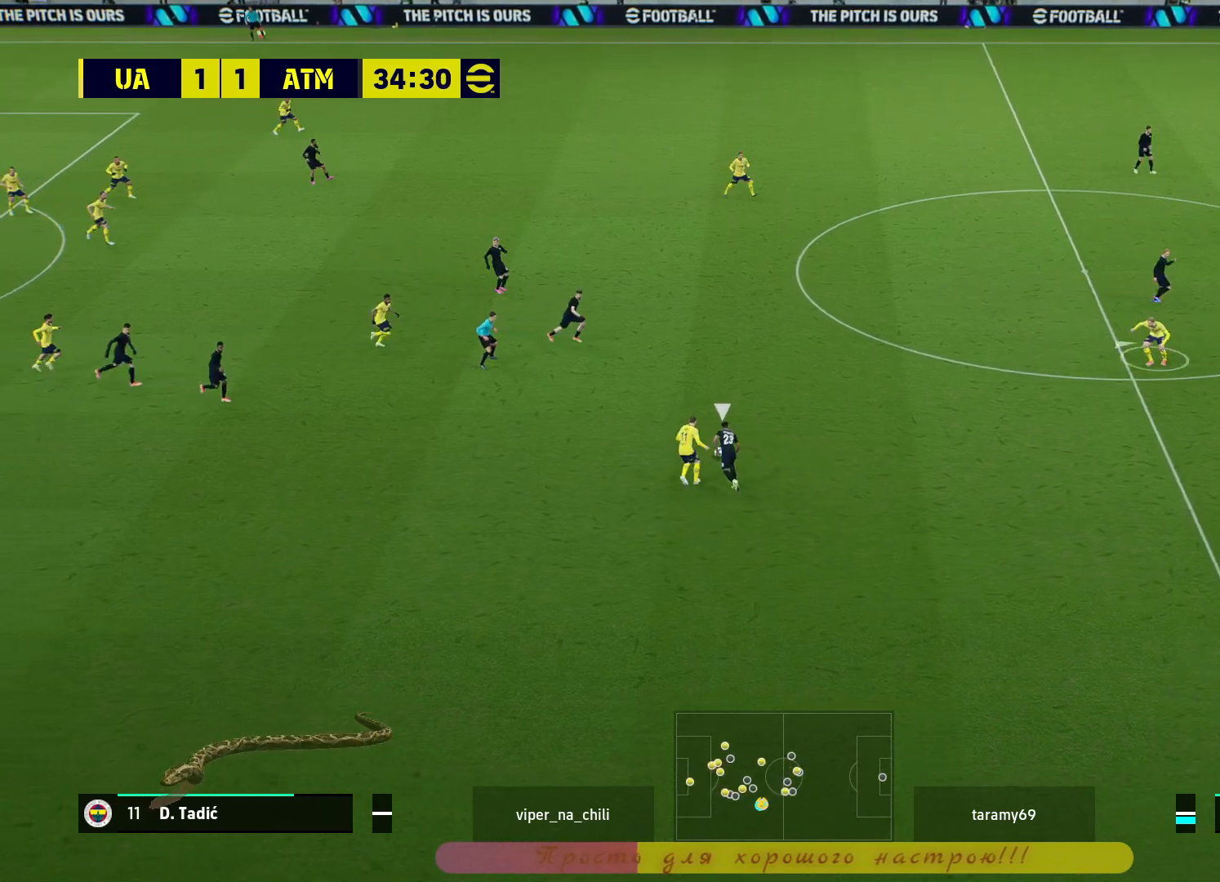
{"buttons": ["L1"], "left_stick": "up-right", "right_stick": "center", "events": [[200, "left_stick", "up"], [267, "CROSS", "down"], [267, "L1", "down"], [383, "left_stick", "up-right"], [400, "CROSS", "up"]]}
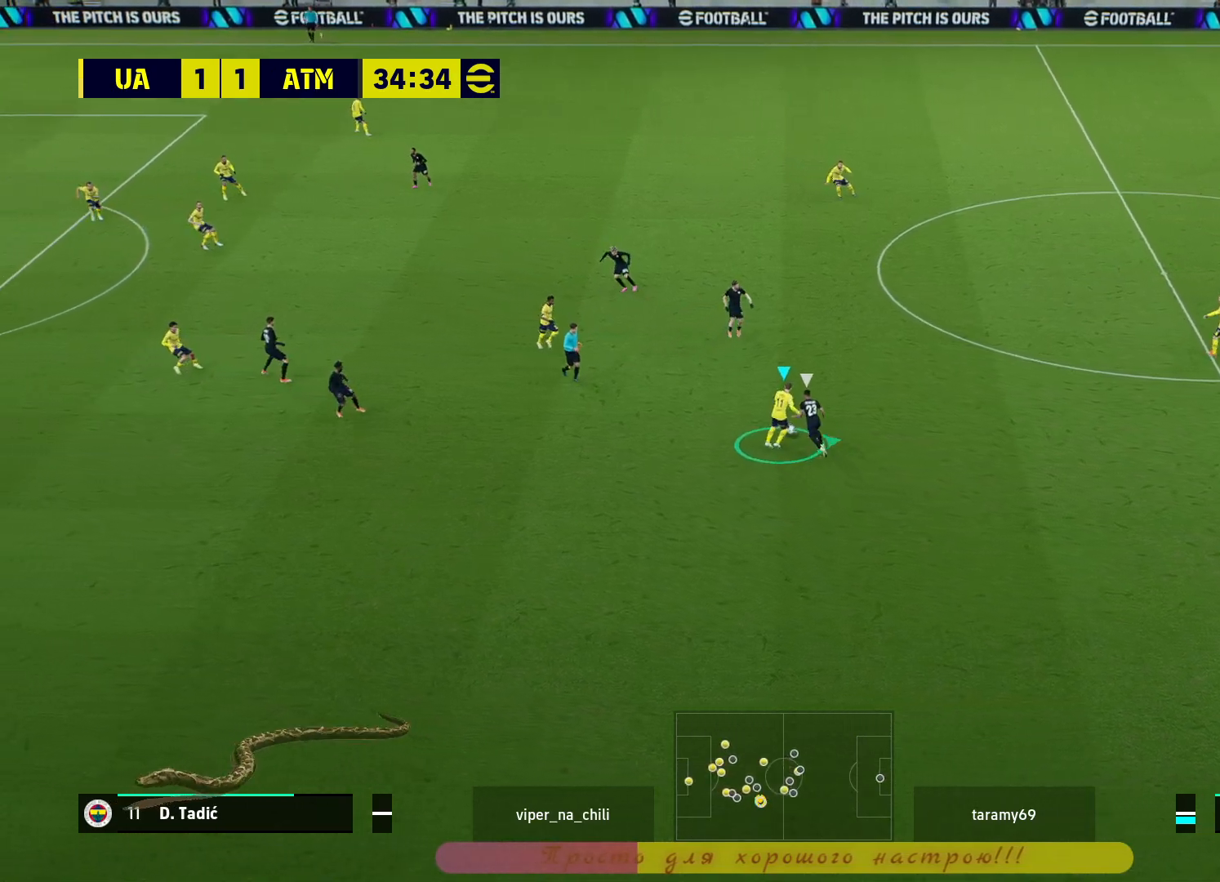
{"buttons": [], "left_stick": "center", "right_stick": "center", "events": [[17, "L1", "up"], [50, "left_stick", "center"]]}
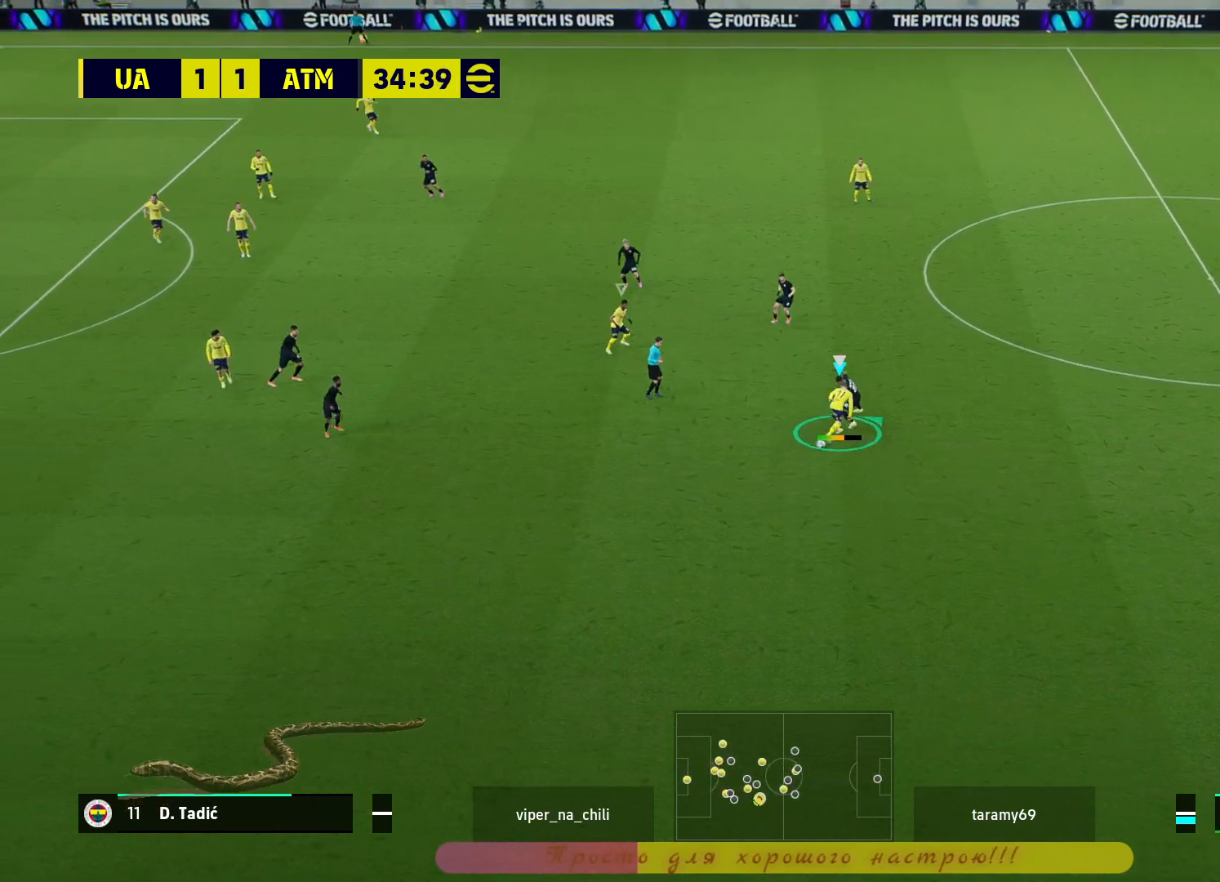
{"buttons": [], "left_stick": "up-left", "right_stick": "center", "events": [[350, "left_stick", "up"], [483, "left_stick", "up-left"]]}
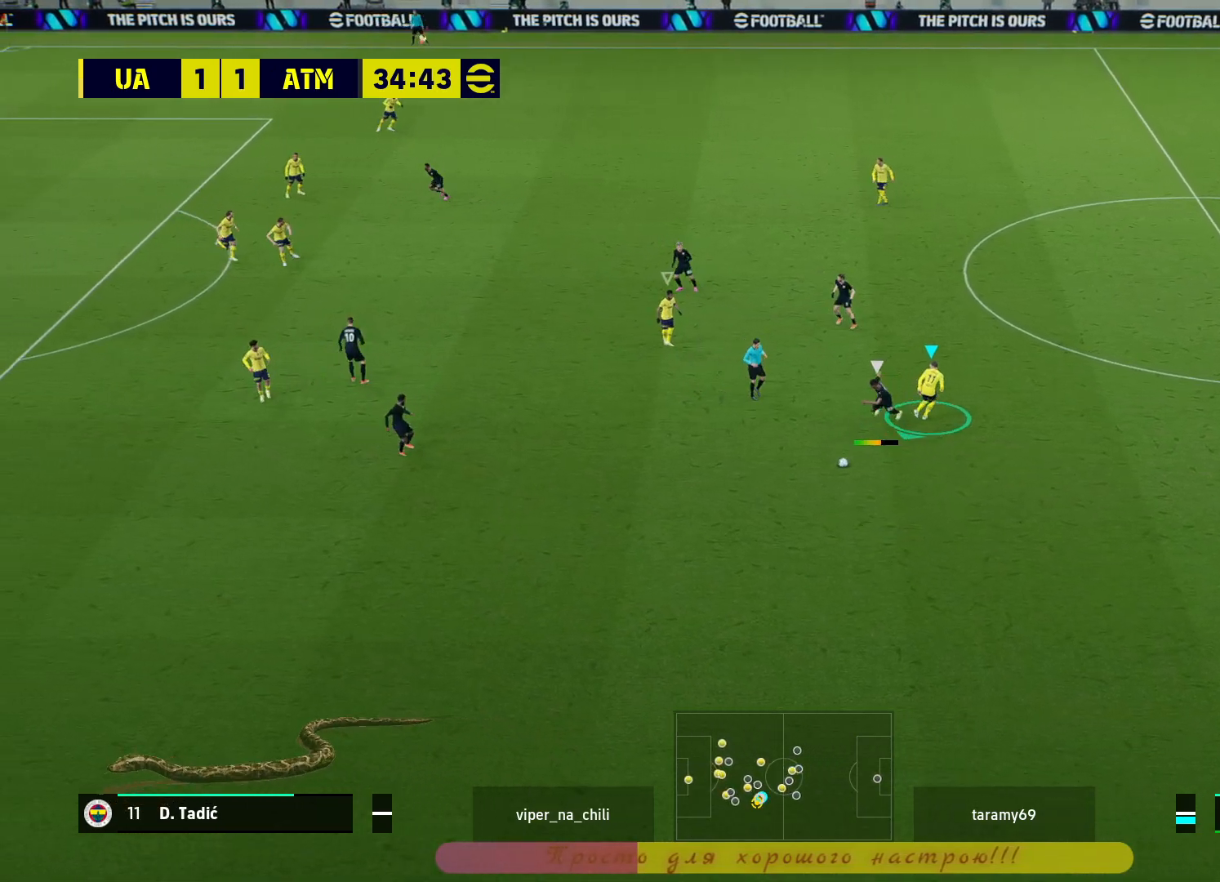
{"buttons": ["R2"], "left_stick": "down-right", "right_stick": "center", "events": [[100, "R2", "down"], [167, "left_stick", "up-right"], [400, "left_stick", "down-right"]]}
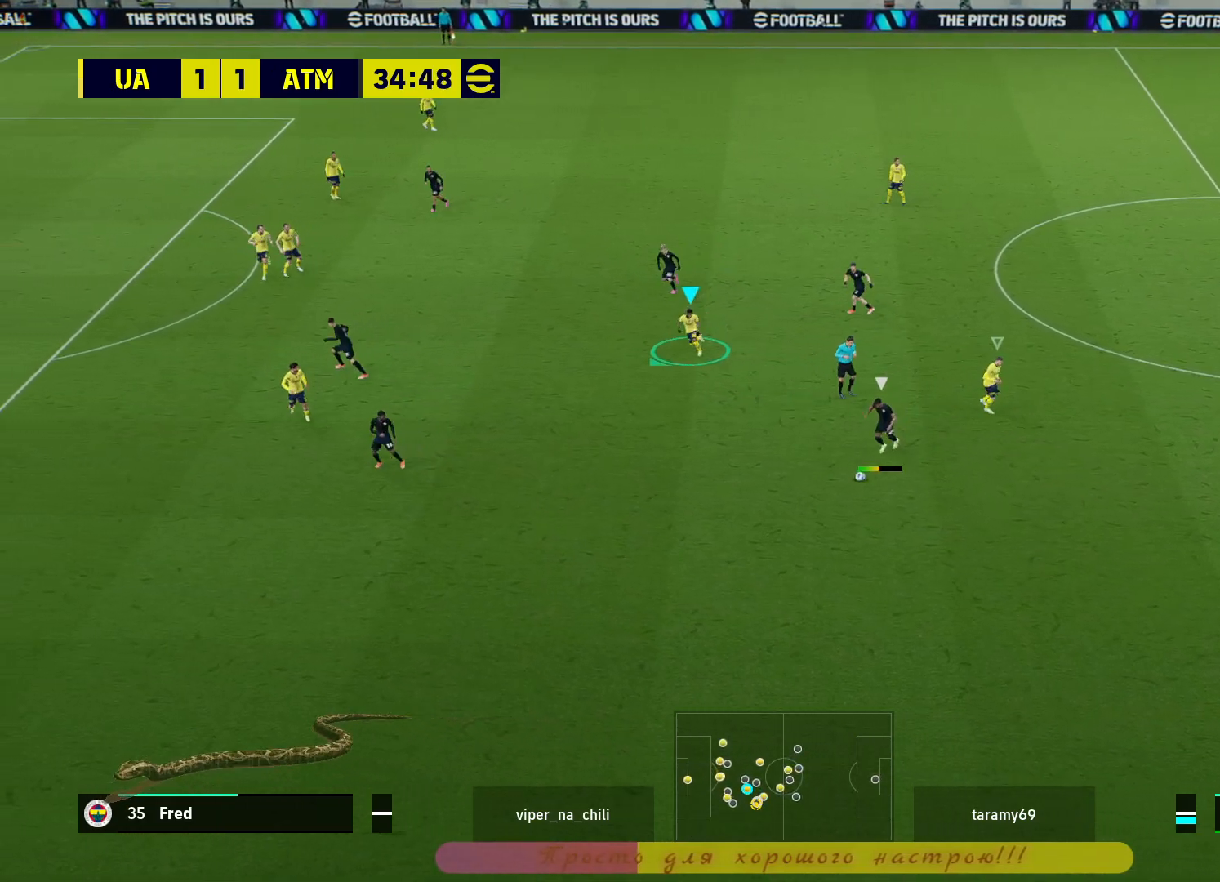
{"buttons": ["R2", "L3"], "left_stick": "up-right", "right_stick": "center", "events": [[50, "left_stick", "up-right"], [233, "L3", "down"]]}
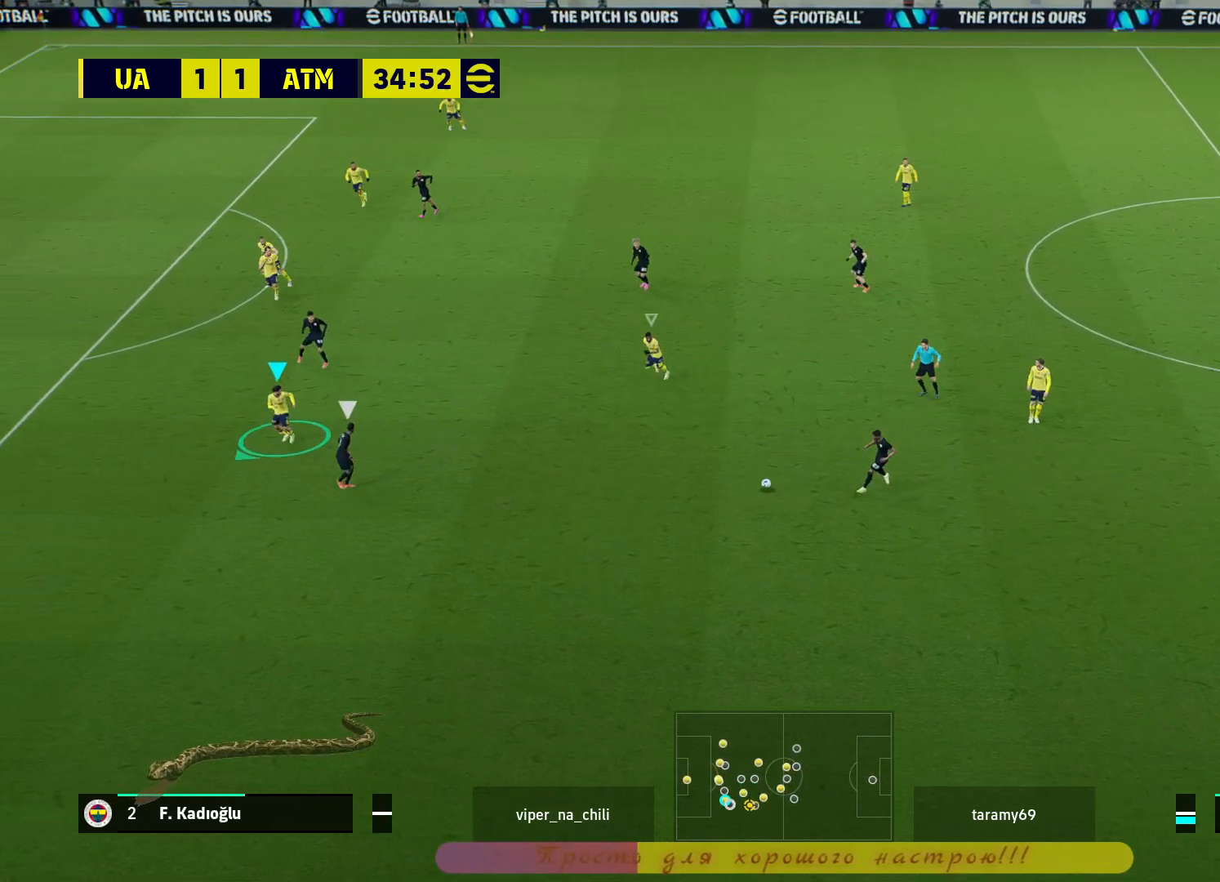
{"buttons": ["R2"], "left_stick": "down", "right_stick": "center", "events": [[167, "left_stick", "right"], [233, "L3", "up"], [333, "left_stick", "down-right"], [450, "left_stick", "down"]]}
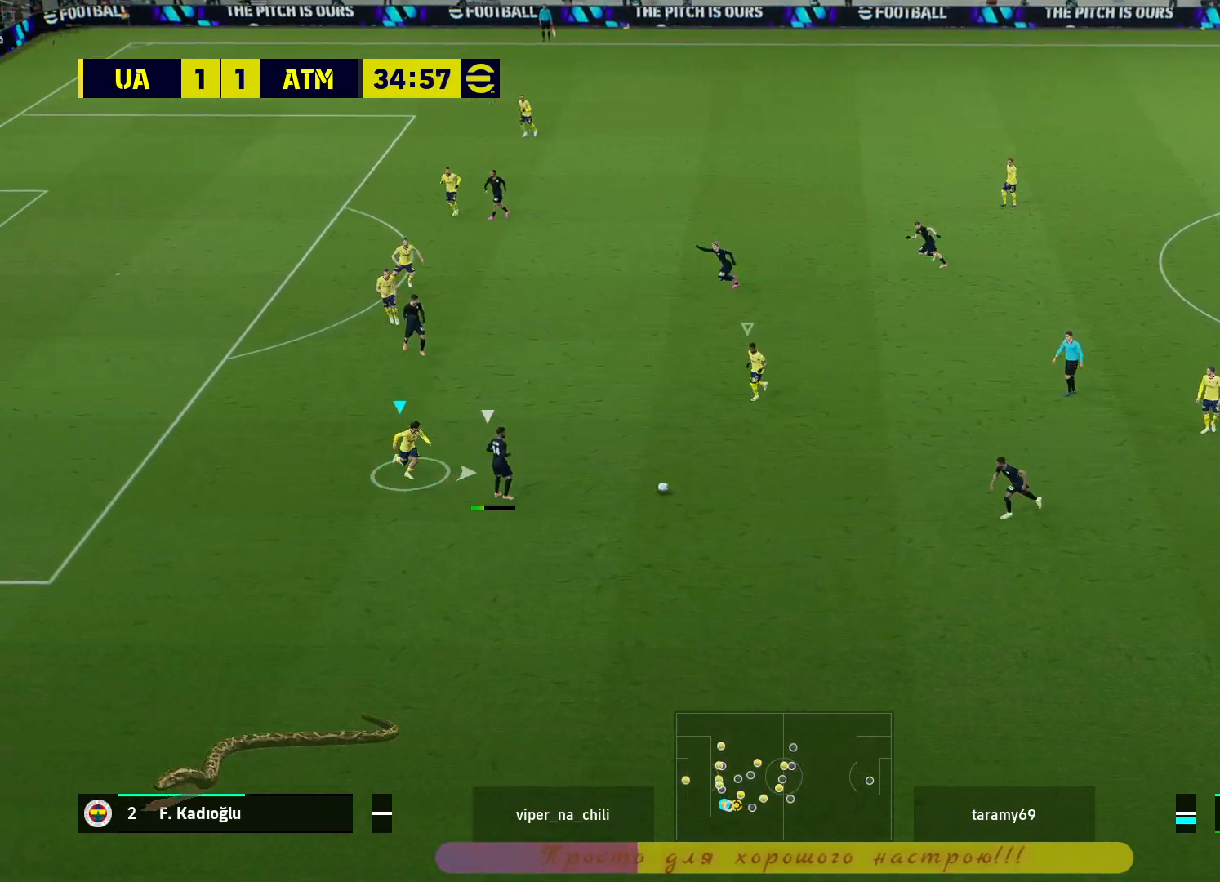
{"buttons": ["R2"], "left_stick": "down-left", "right_stick": "center", "events": [[67, "left_stick", "down-left"], [333, "L1", "down"], [433, "L1", "up"]]}
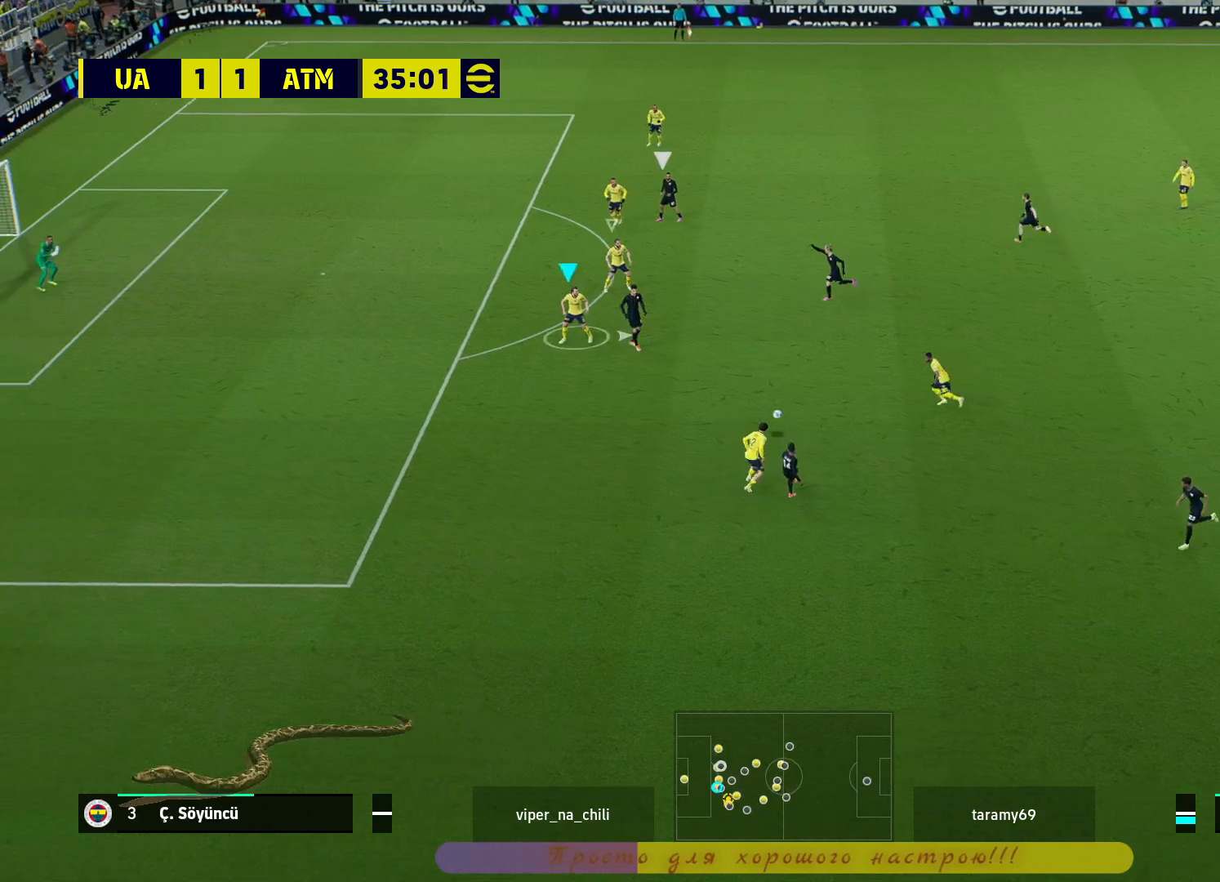
{"buttons": ["R2"], "left_stick": "down-left", "right_stick": "center", "events": []}
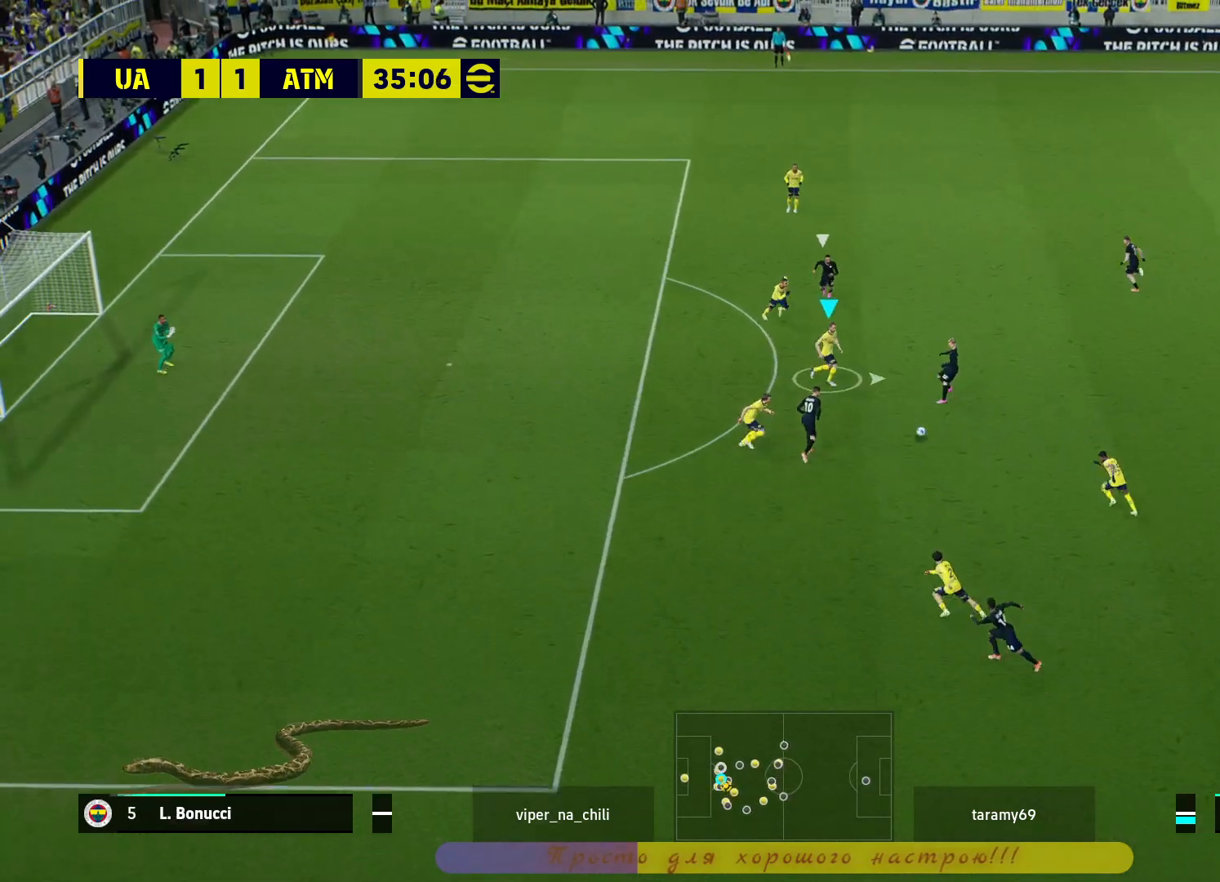
{"buttons": ["L2", "R2", "L3"], "left_stick": "right", "right_stick": "center", "events": [[217, "L2", "down"], [217, "L3", "down"], [417, "left_stick", "right"]]}
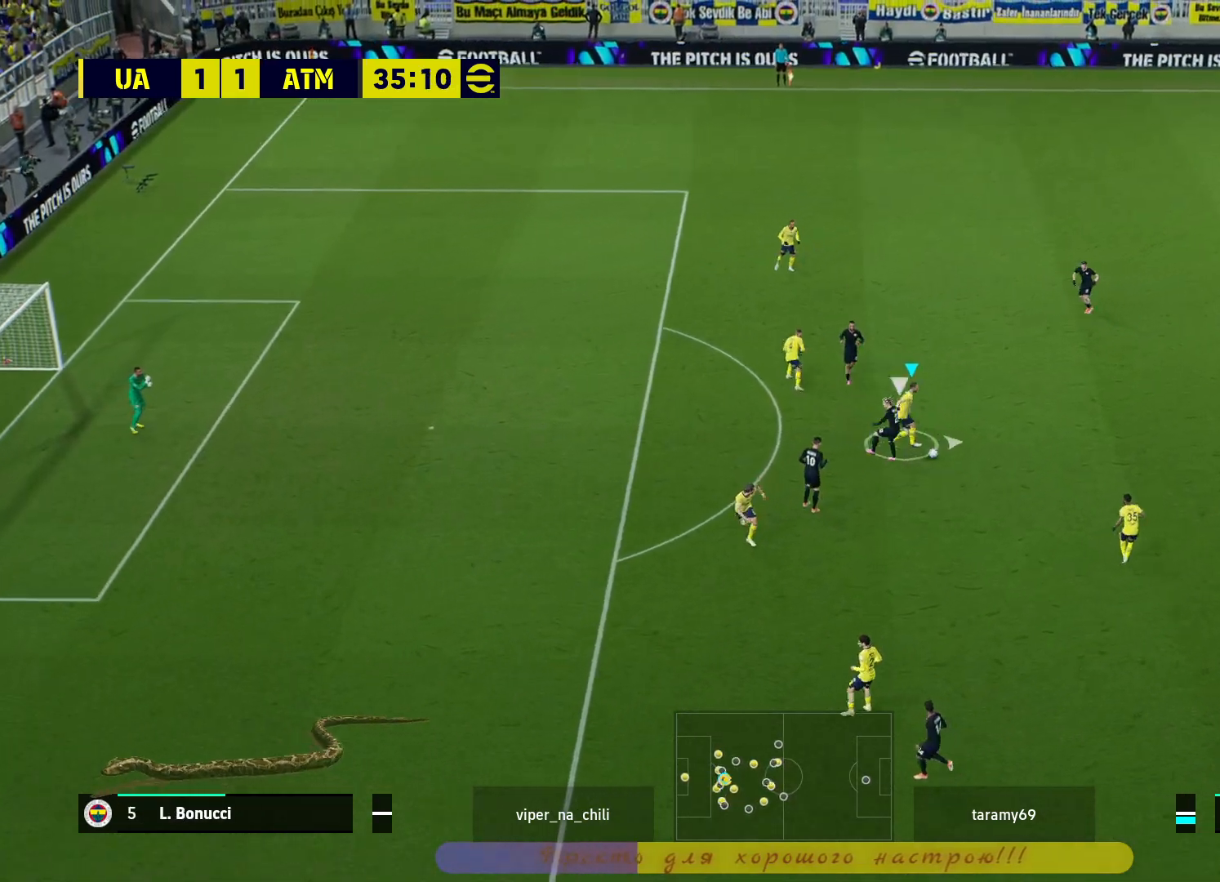
{"buttons": ["L2", "L3"], "left_stick": "right", "right_stick": "center", "events": [[67, "R2", "up"]]}
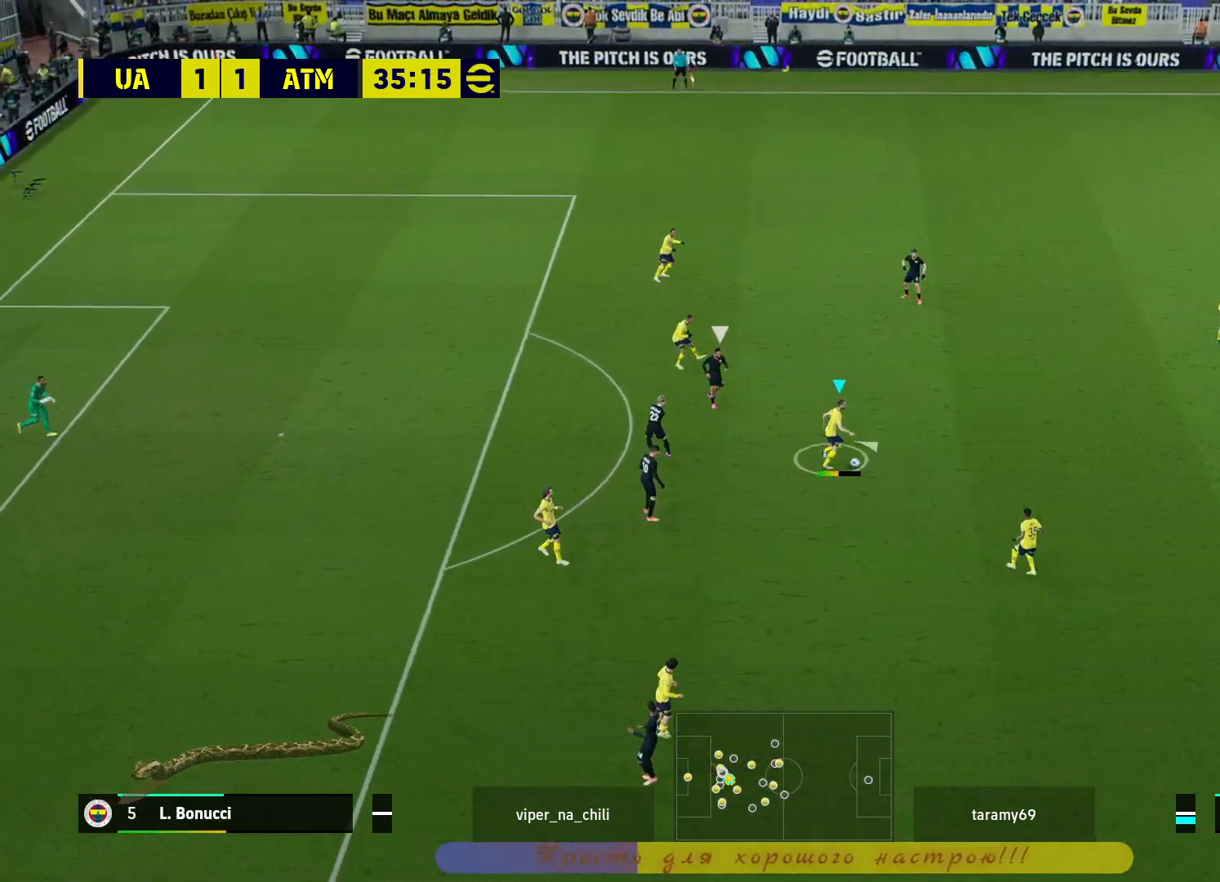
{"buttons": ["L2", "L3"], "left_stick": "right", "right_stick": "center", "events": []}
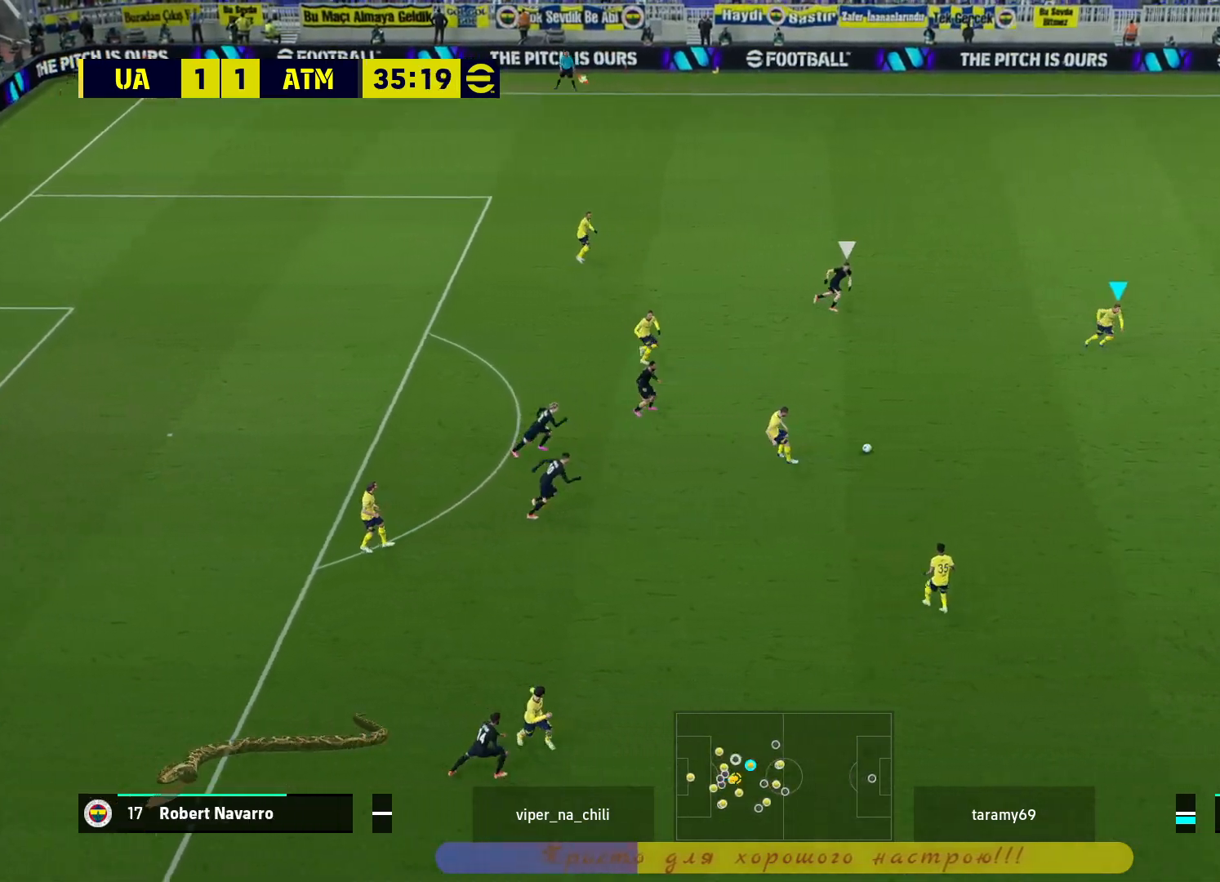
{"buttons": ["L2", "L3"], "left_stick": "right", "right_stick": "center", "events": []}
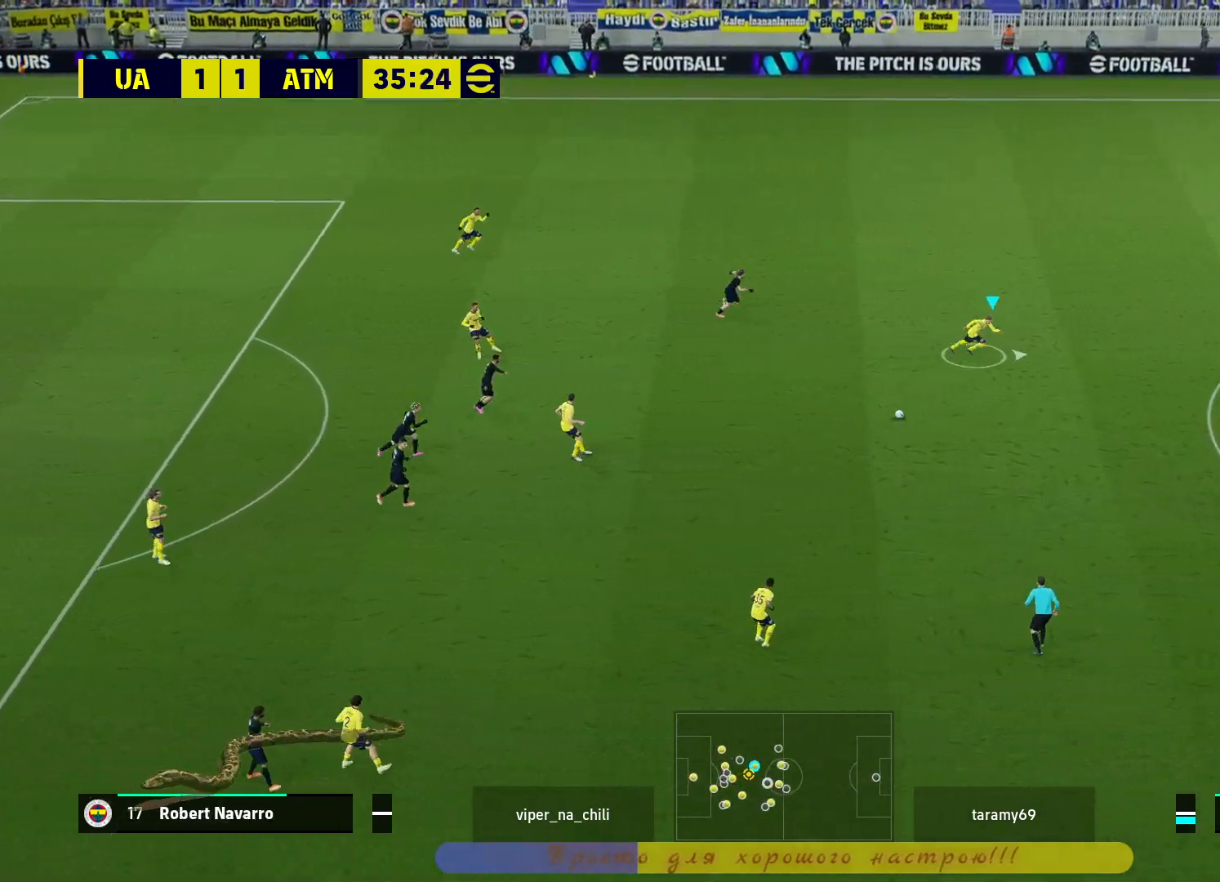
{"buttons": [], "left_stick": "up-right", "right_stick": "center", "events": [[133, "L2", "up"], [167, "left_stick", "up-right"], [183, "TRIANGLE", "down"], [333, "TRIANGLE", "up"], [500, "L3", "up"]]}
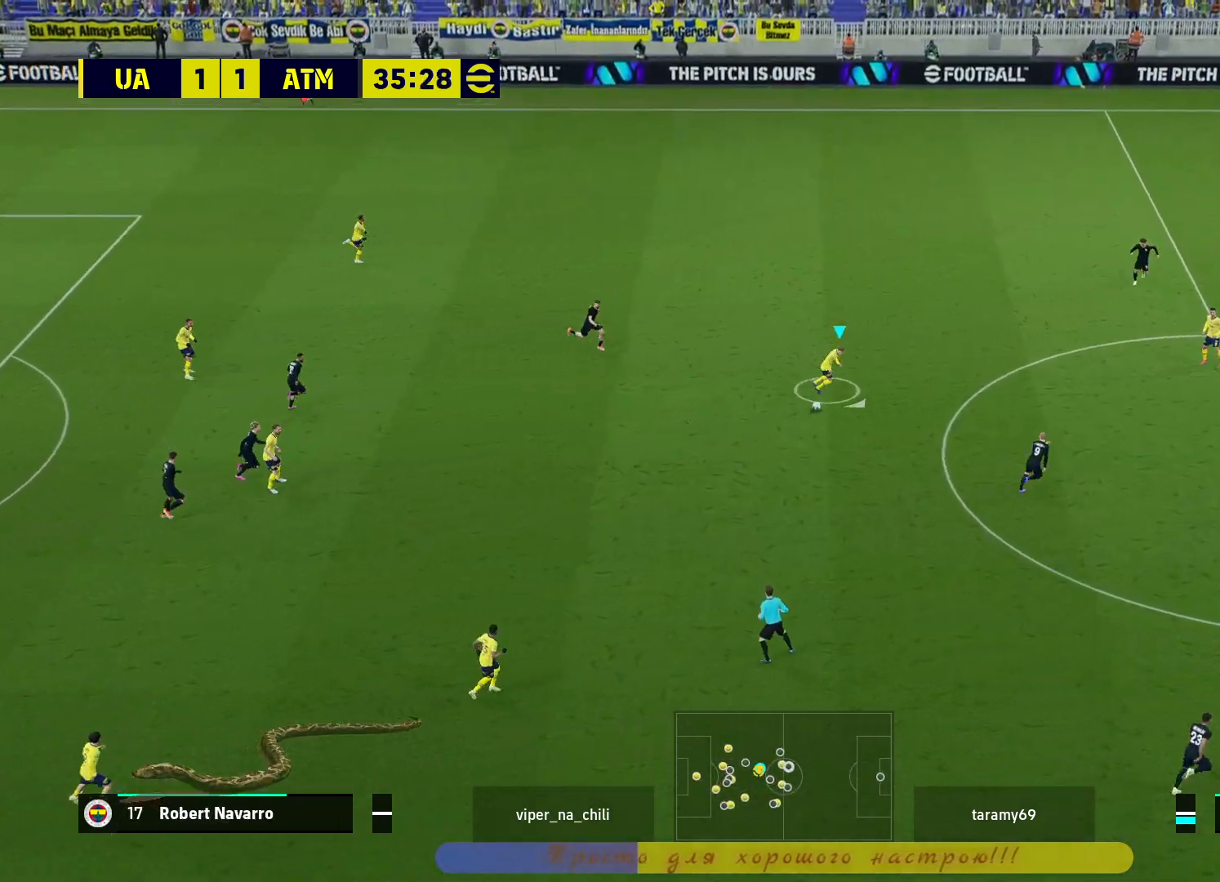
{"buttons": [], "left_stick": "right", "right_stick": "center", "events": [[133, "left_stick", "center"], [450, "left_stick", "right"]]}
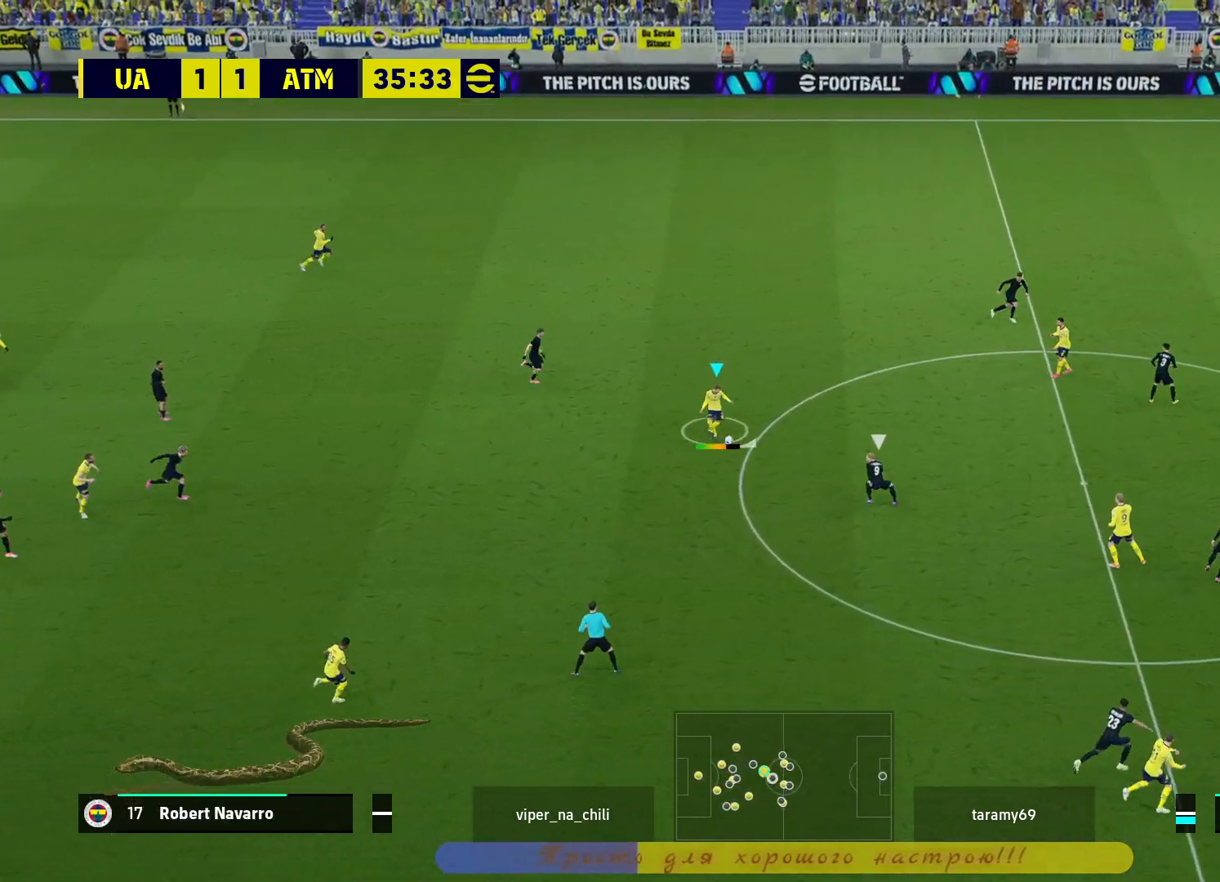
{"buttons": [], "left_stick": "right", "right_stick": "center", "events": []}